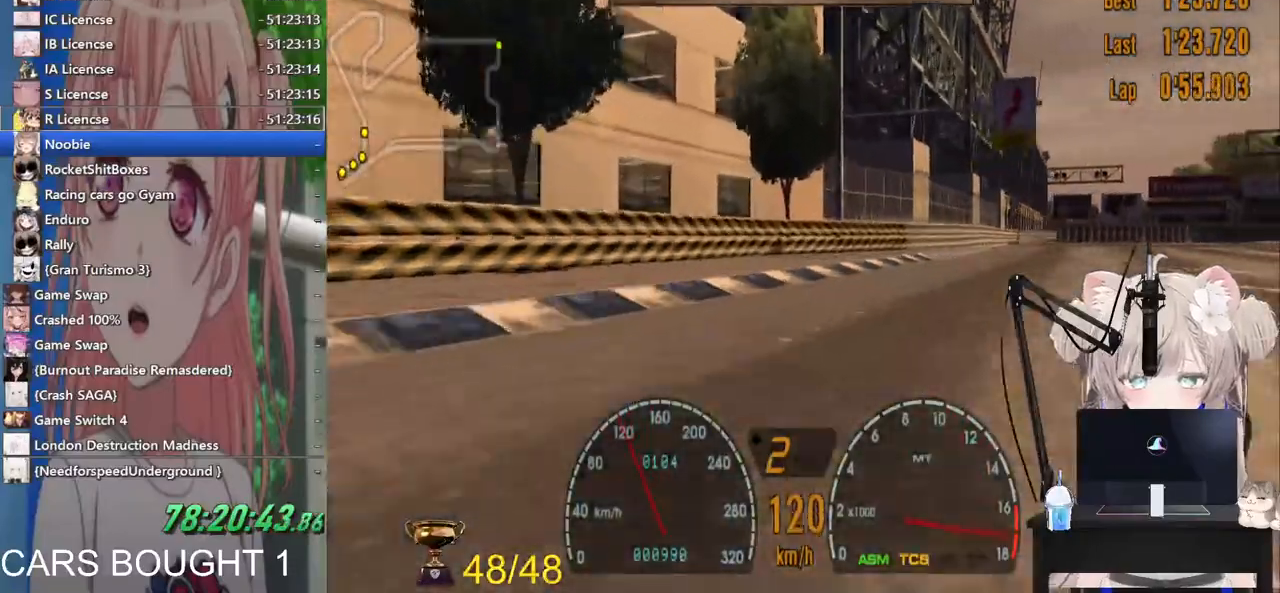
Gameplay with a controller (PlayStation layout); each line is a JSON object with the inputs held at the frame after it. "events" lists button and stick changes between this image and that frame as [ms after this image, input, new state], when the widget could be followed in between.
{"buttons": ["R2"], "left_stick": "right", "right_stick": "center", "events": [[167, "CROSS", "down"], [300, "CROSS", "up"]]}
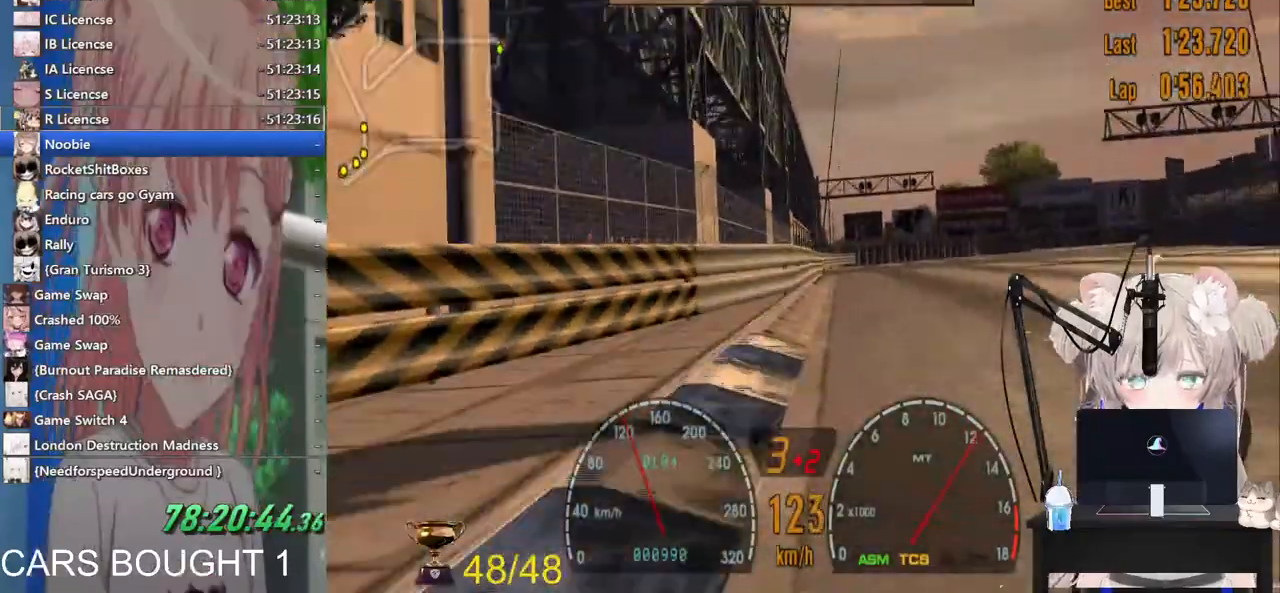
{"buttons": ["R2"], "left_stick": "right", "right_stick": "center", "events": []}
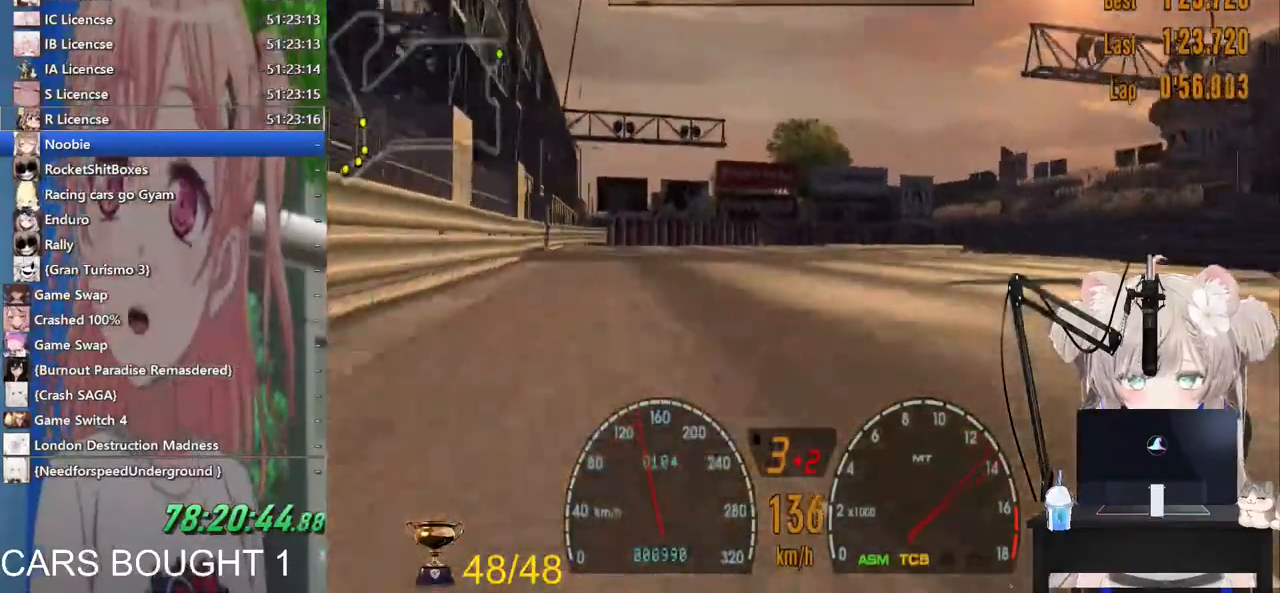
{"buttons": [], "left_stick": "right", "right_stick": "center", "events": [[83, "left_stick", "left"], [217, "left_stick", "center"], [383, "left_stick", "right"], [400, "R2", "up"]]}
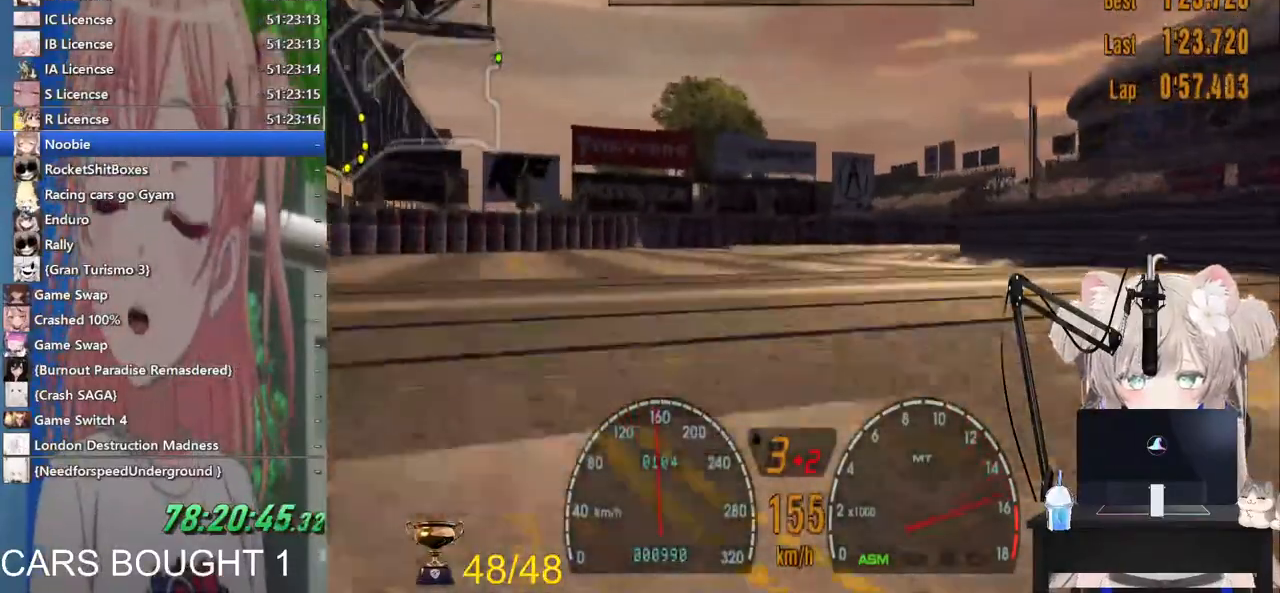
{"buttons": [], "left_stick": "right", "right_stick": "center", "events": []}
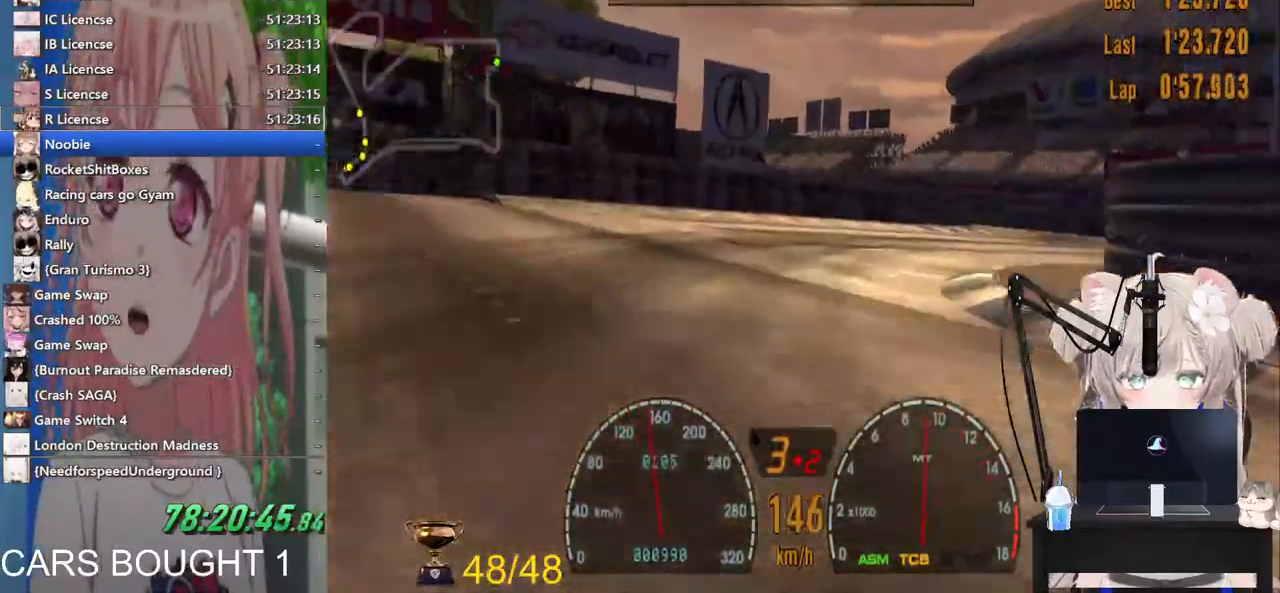
{"buttons": [], "left_stick": "right", "right_stick": "center", "events": []}
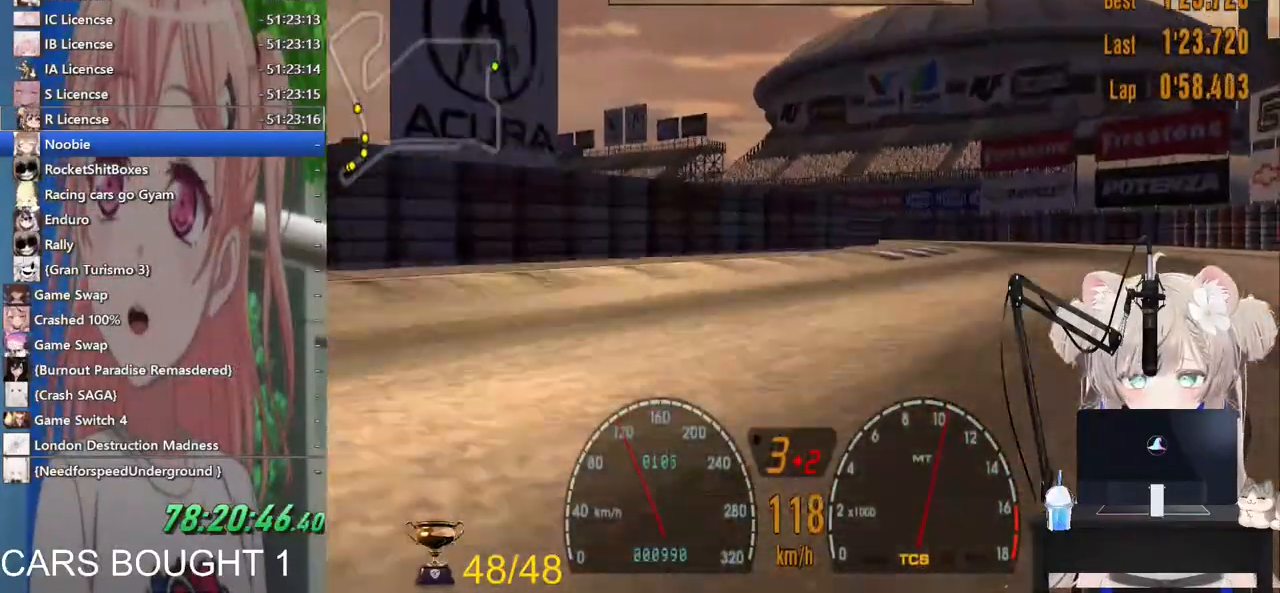
{"buttons": [], "left_stick": "right", "right_stick": "center", "events": [[183, "SQUARE", "down"], [383, "SQUARE", "up"]]}
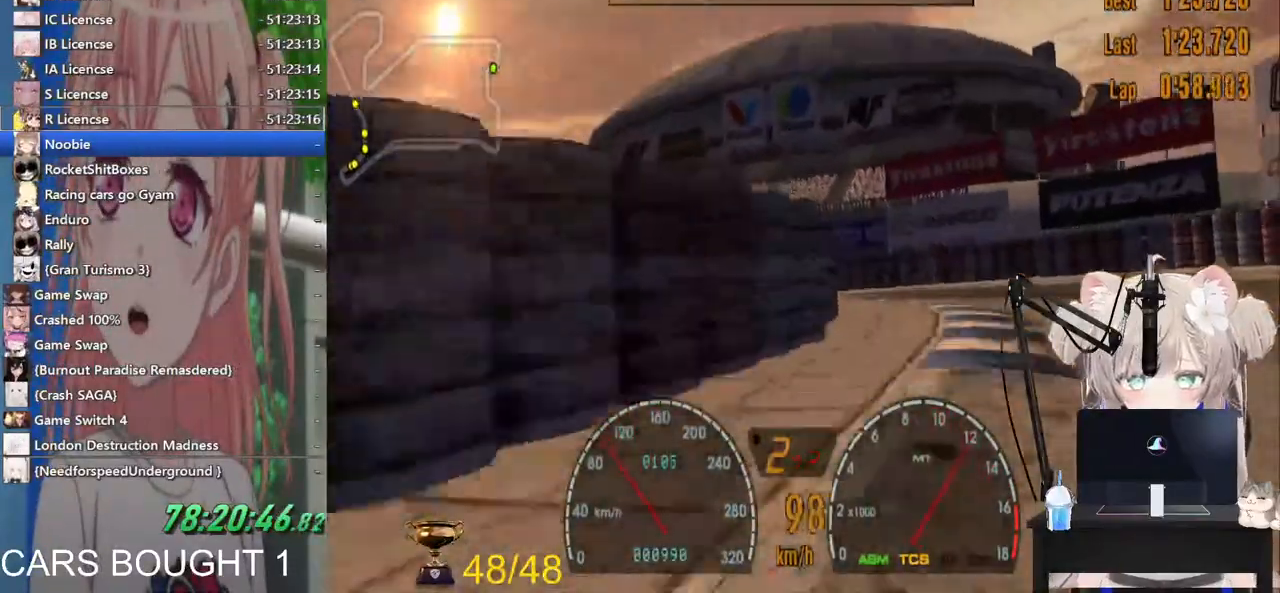
{"buttons": ["R2"], "left_stick": "left", "right_stick": "center", "events": [[33, "R2", "down"], [67, "left_stick", "center"], [200, "left_stick", "left"]]}